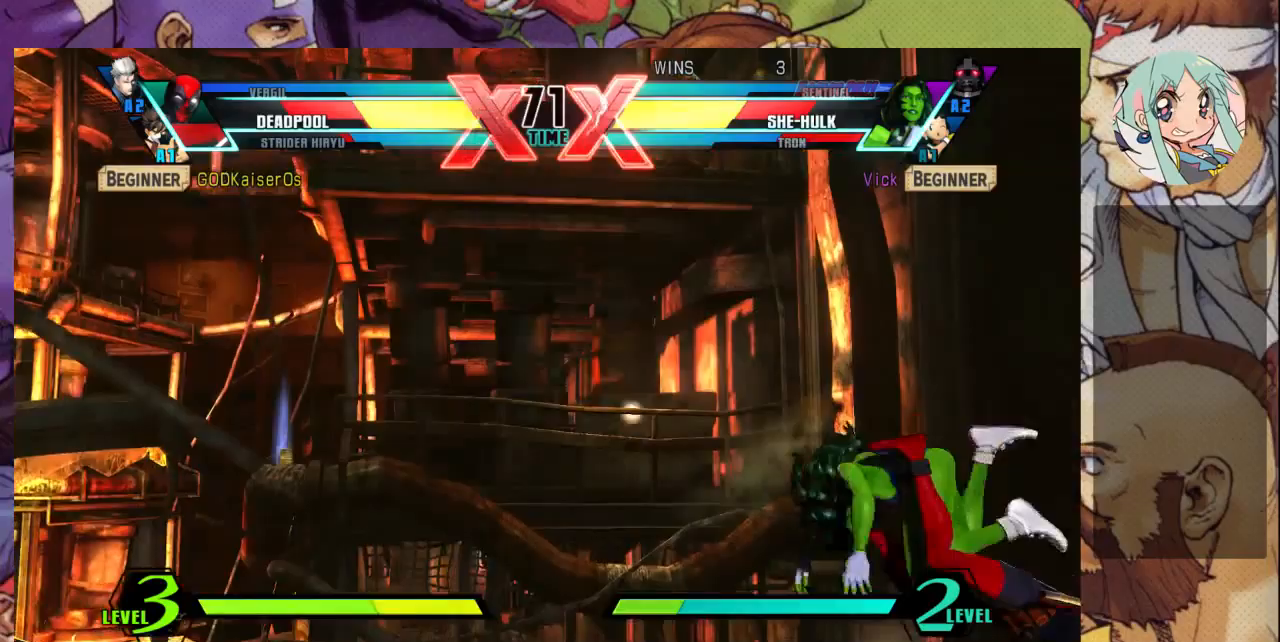
Gameplay with a controller (arcade stick); each line is a JSON object with the inputs held at the frame after it. "events" lists button and stick changes between this image and that frame as [ms after this image, input, new state], when the widget could be followed in between. Not read: L3 R3.
{"buttons": [], "left_stick": "down", "events": [[367, "left_stick", "down"]]}
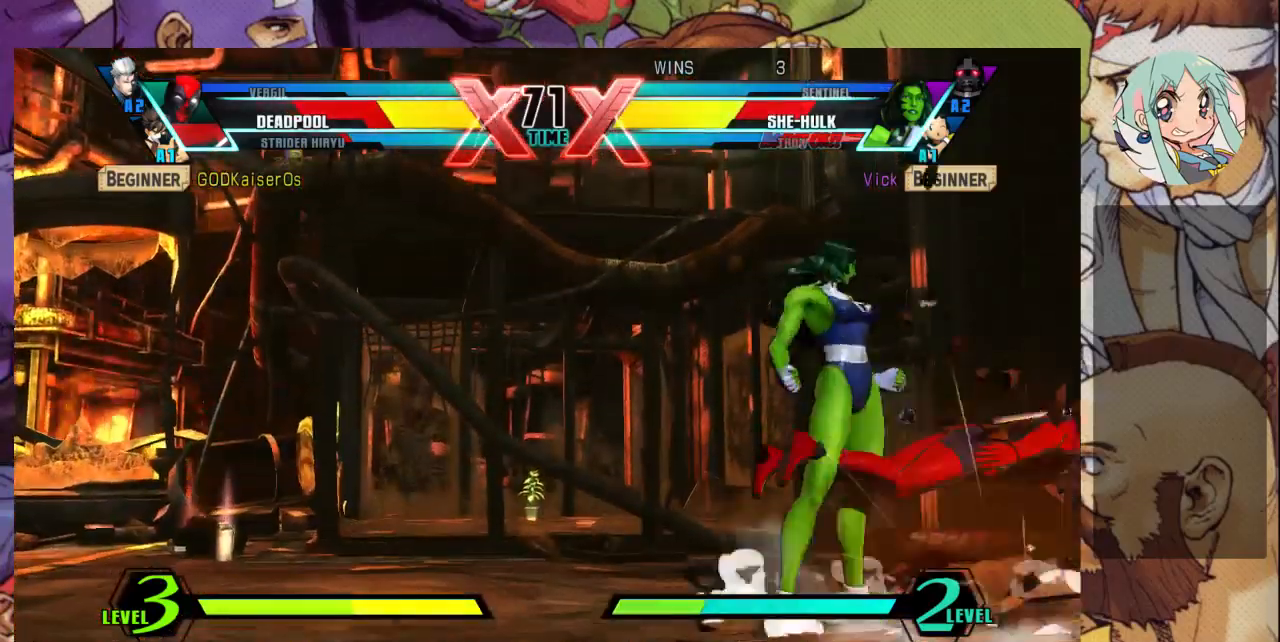
{"buttons": [], "left_stick": "center", "events": [[67, "CROSS", "down"], [167, "CROSS", "up"], [167, "left_stick", "right"], [233, "SQUARE", "down"], [300, "SQUARE", "up"], [367, "SQUARE", "down"], [367, "left_stick", "center"], [467, "SQUARE", "up"]]}
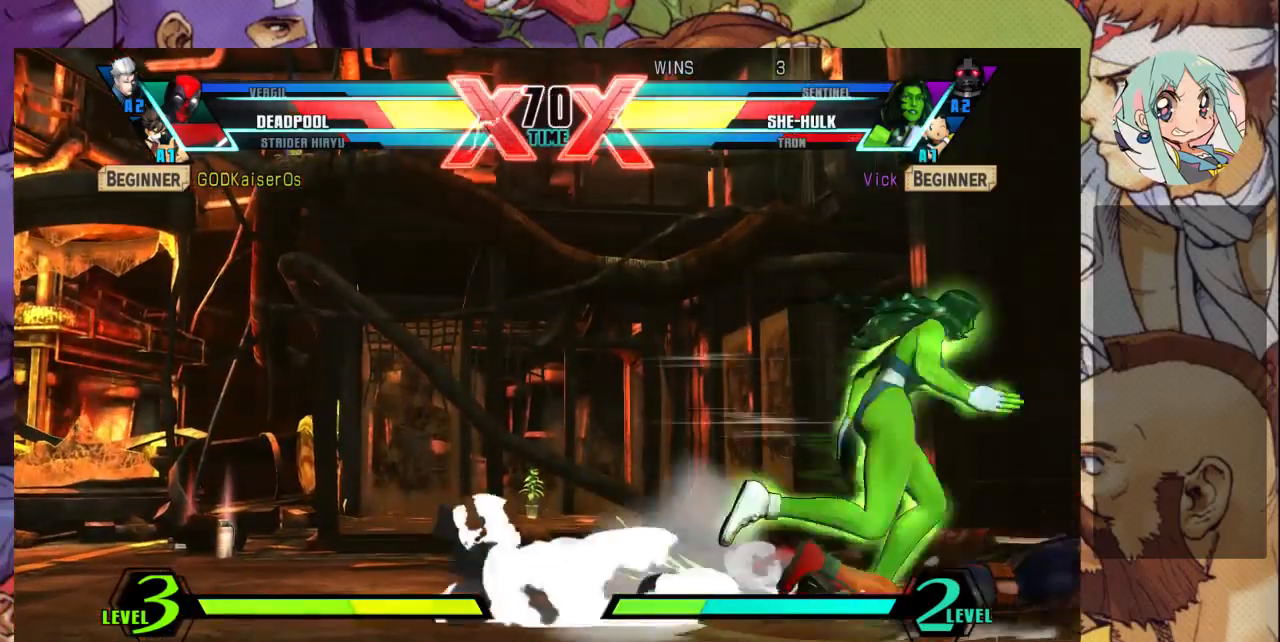
{"buttons": [], "left_stick": "center"}
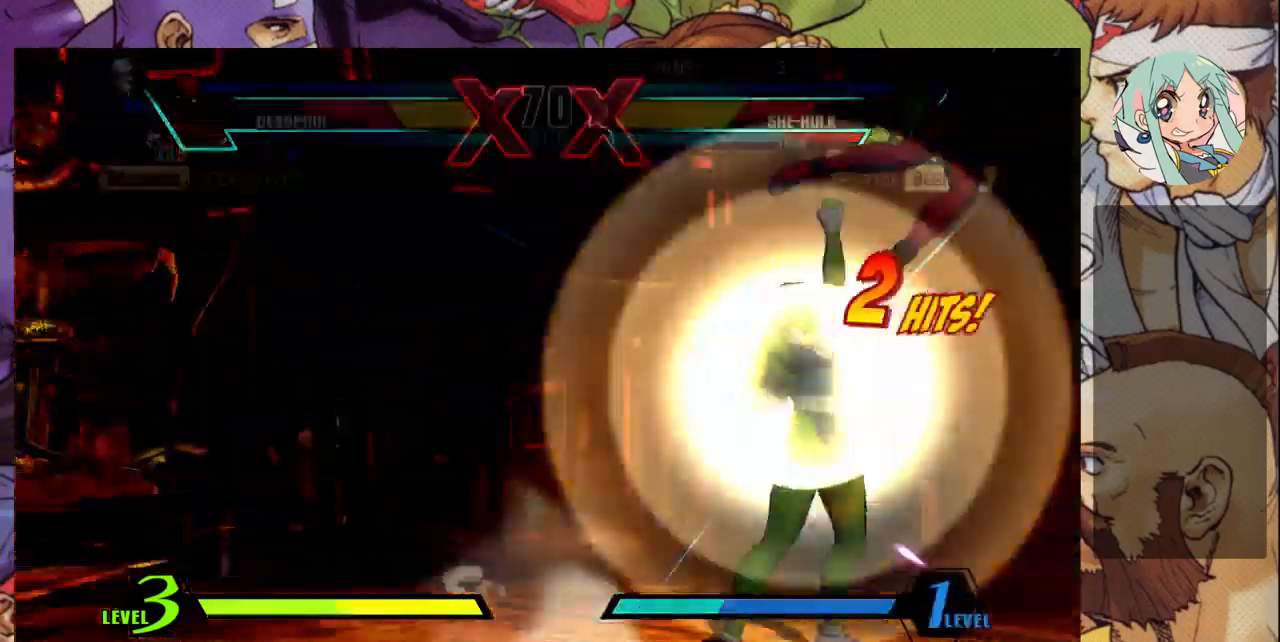
{"buttons": [], "left_stick": "center", "events": []}
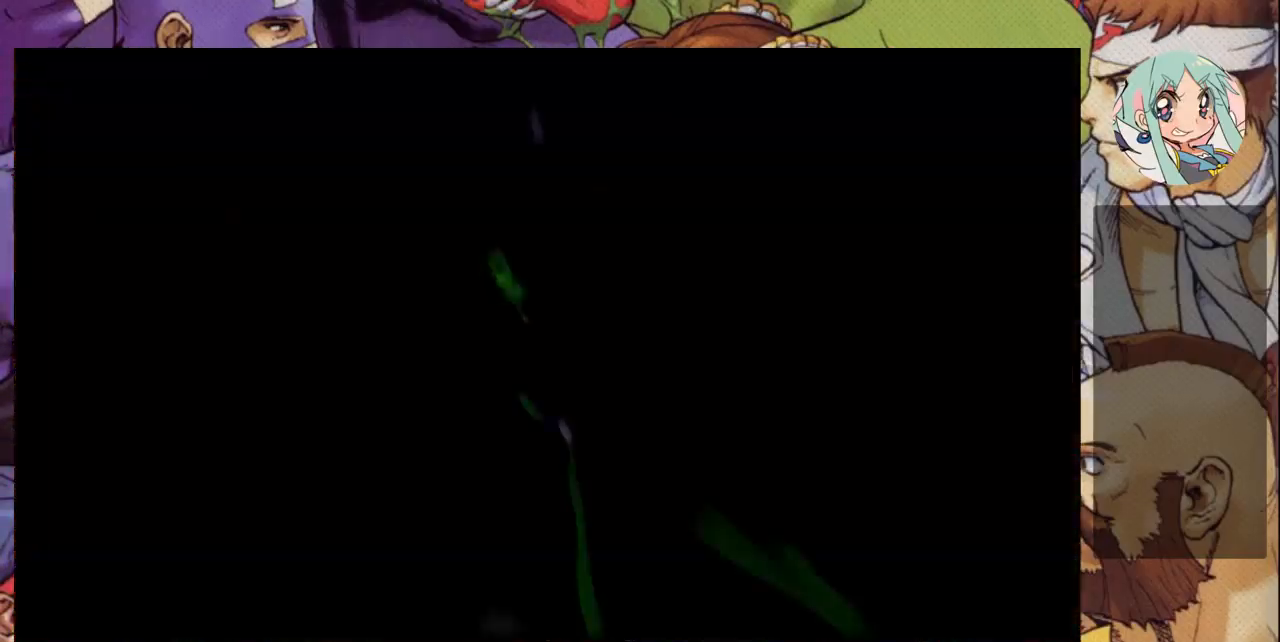
{"buttons": [], "left_stick": "center", "events": []}
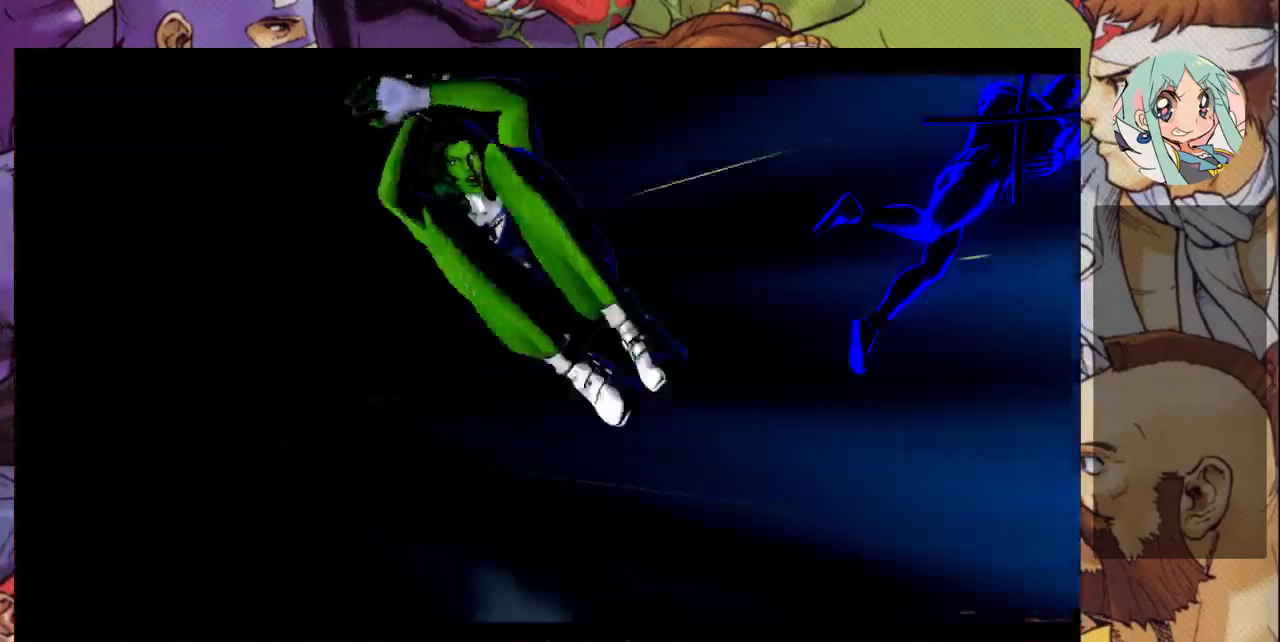
{"buttons": [], "left_stick": "left", "events": [[433, "left_stick", "left"]]}
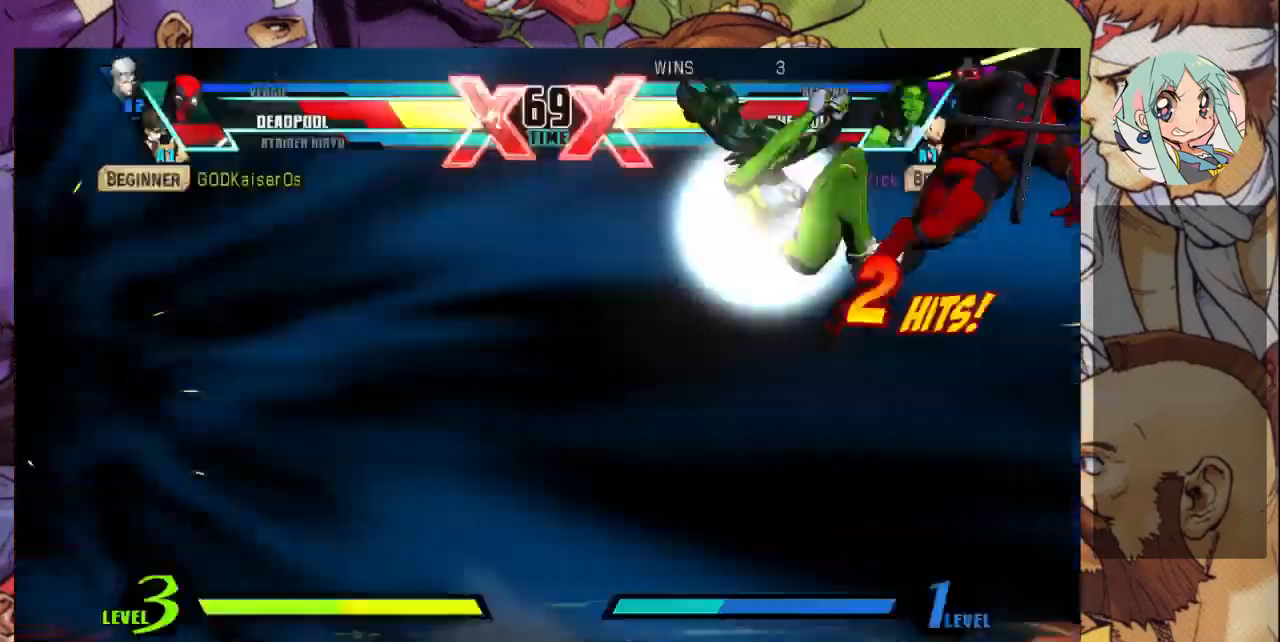
{"buttons": [], "left_stick": "right", "events": [[33, "left_stick", "down"], [133, "CROSS", "down"], [133, "left_stick", "right"], [167, "CROSS", "up"], [233, "CROSS", "down"], [300, "CROSS", "up"], [367, "CROSS", "down"], [467, "CROSS", "up"]]}
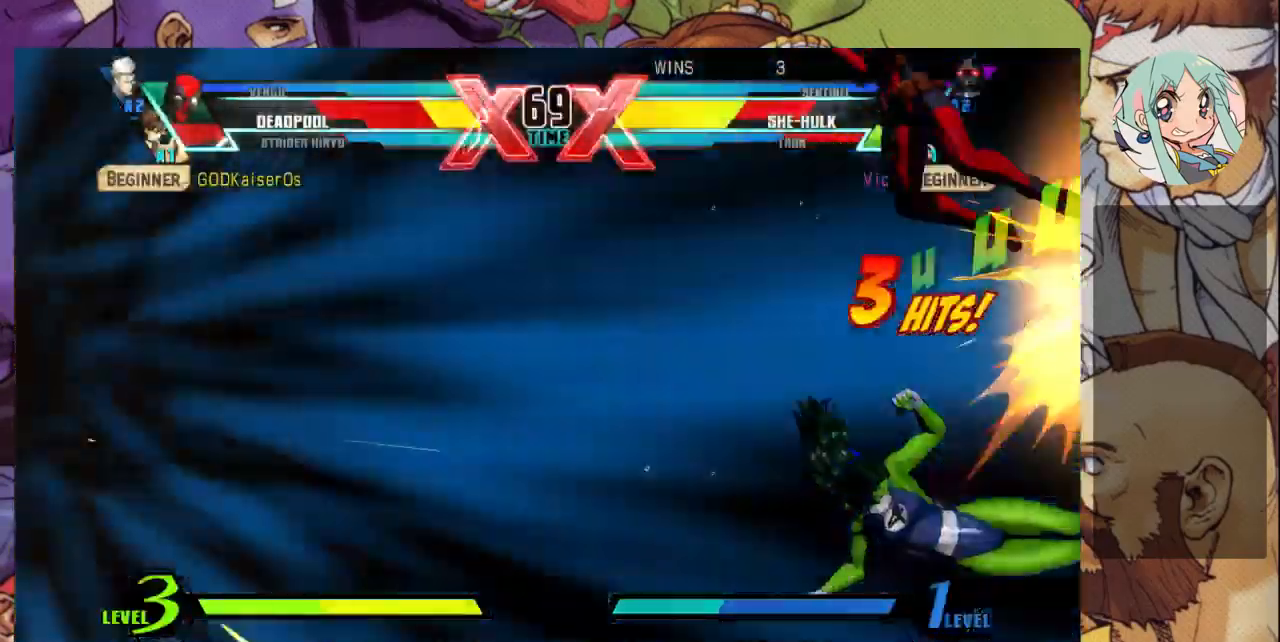
{"buttons": [], "left_stick": "right", "events": []}